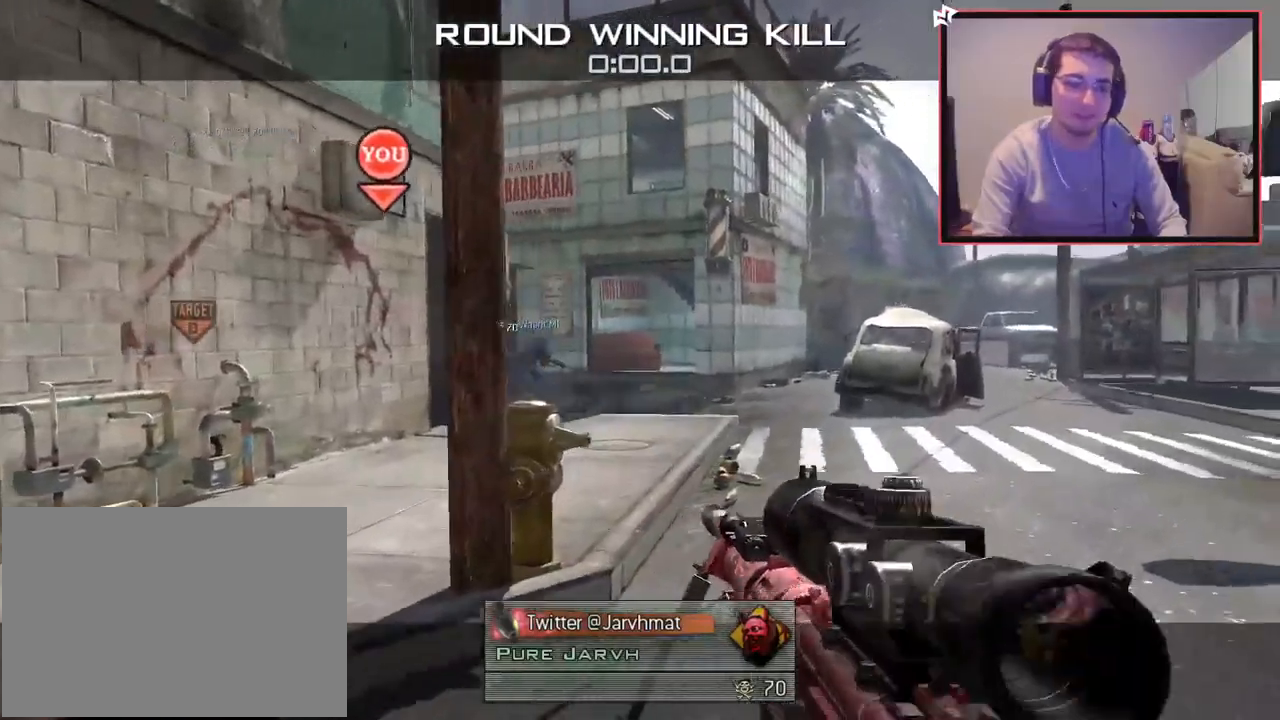
Gameplay with a controller (PlayStation layout); each line is a JSON object with the inputs held at the frame after it. "events" lists button and stick changes between this image and that frame as [ms after this image, input, new state], when the widget could be followed in between.
{"buttons": [], "left_stick": "up", "right_stick": "center", "events": [[234, "left_stick", "up"]]}
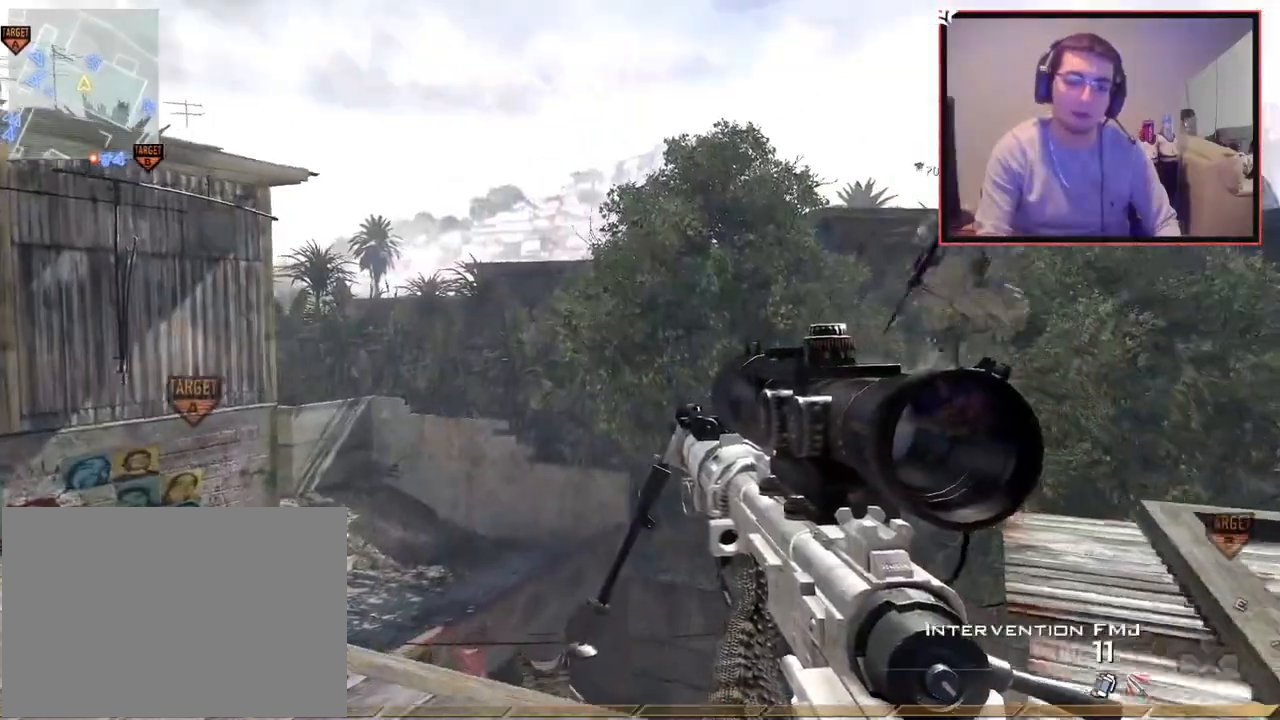
{"buttons": ["SQUARE", "R1"], "left_stick": "center", "right_stick": "center", "events": [[116, "R1", "down"], [133, "left_stick", "up-left"], [233, "left_stick", "center"], [383, "TRIANGLE", "down"], [433, "SQUARE", "down"], [483, "TRIANGLE", "up"]]}
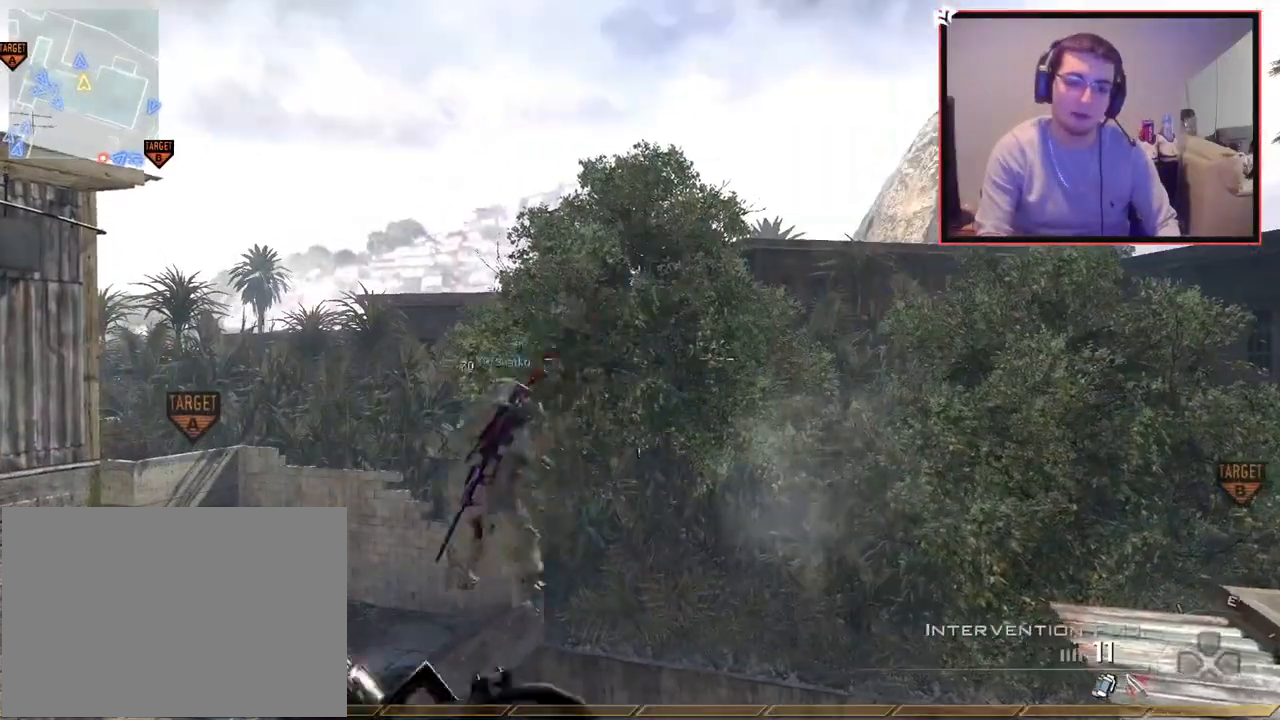
{"buttons": [], "left_stick": "center", "right_stick": "center", "events": [[117, "L2", "down"], [117, "R1", "up"], [117, "SQUARE", "up"], [267, "L2", "up"], [301, "right_stick", "up"], [351, "L2", "down"], [351, "right_stick", "center"], [468, "L2", "up"]]}
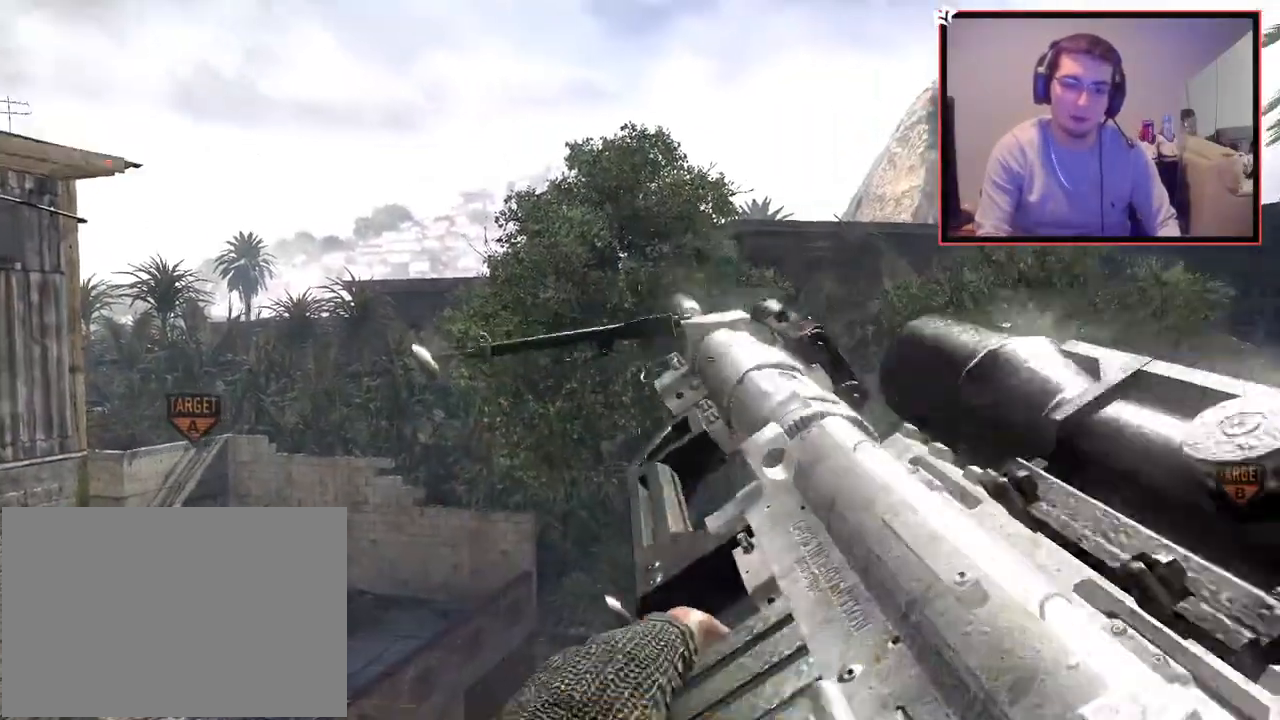
{"buttons": [], "left_stick": "center", "right_stick": "right", "events": [[33, "L2", "down"], [33, "left_stick", "up"], [167, "right_stick", "down-right"], [200, "L2", "up"], [233, "right_stick", "right"], [284, "CROSS", "down"], [367, "left_stick", "center"], [467, "CROSS", "up"]]}
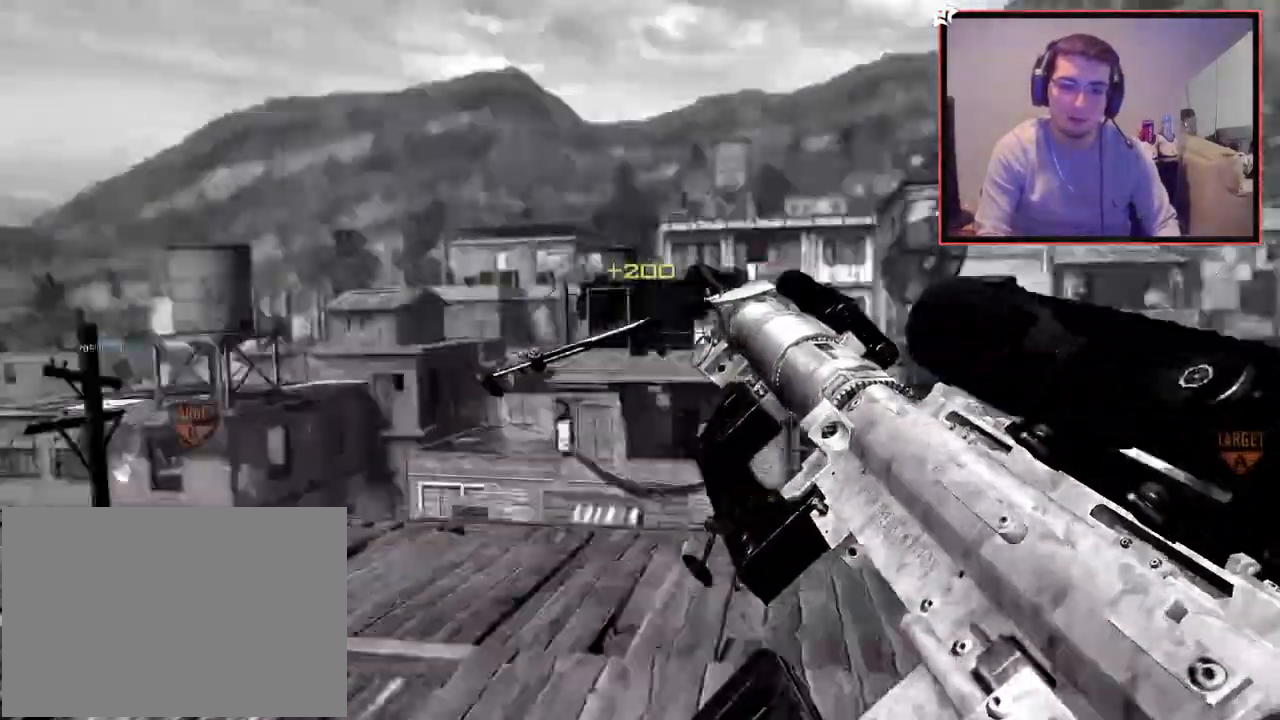
{"buttons": [], "left_stick": "center", "right_stick": "right", "events": []}
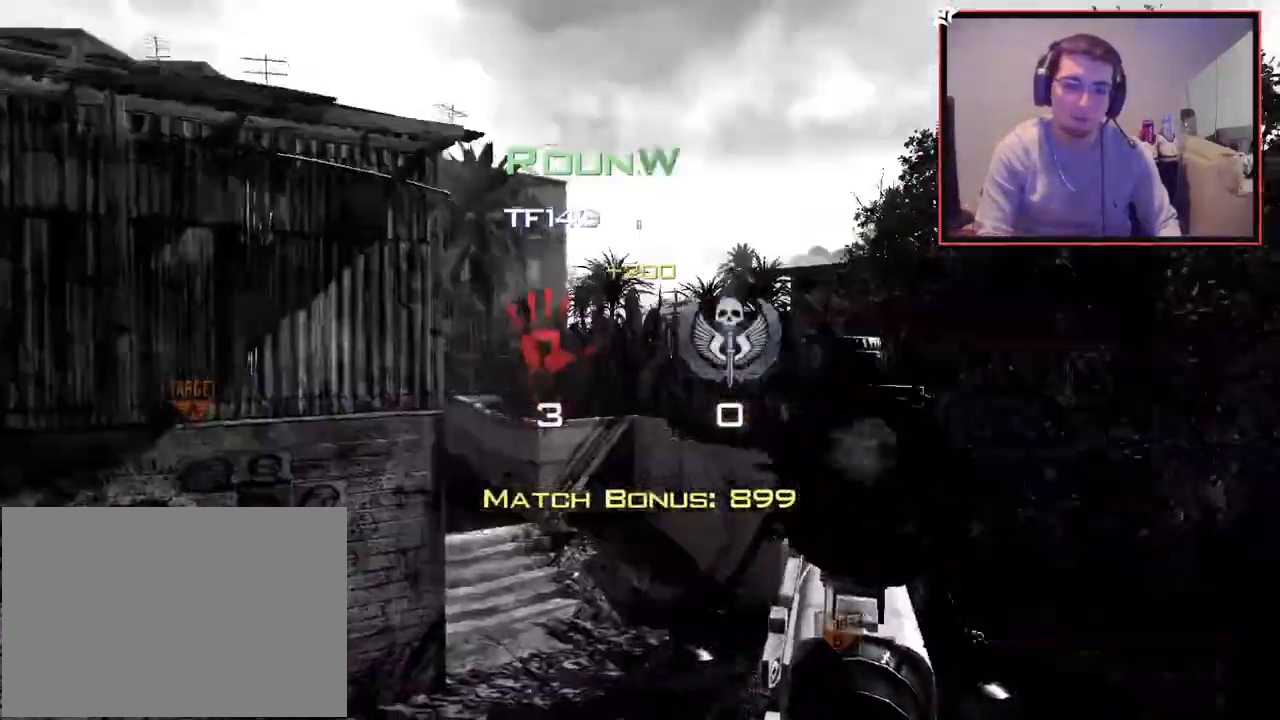
{"buttons": [], "left_stick": "center", "right_stick": "center", "events": [[434, "right_stick", "center"]]}